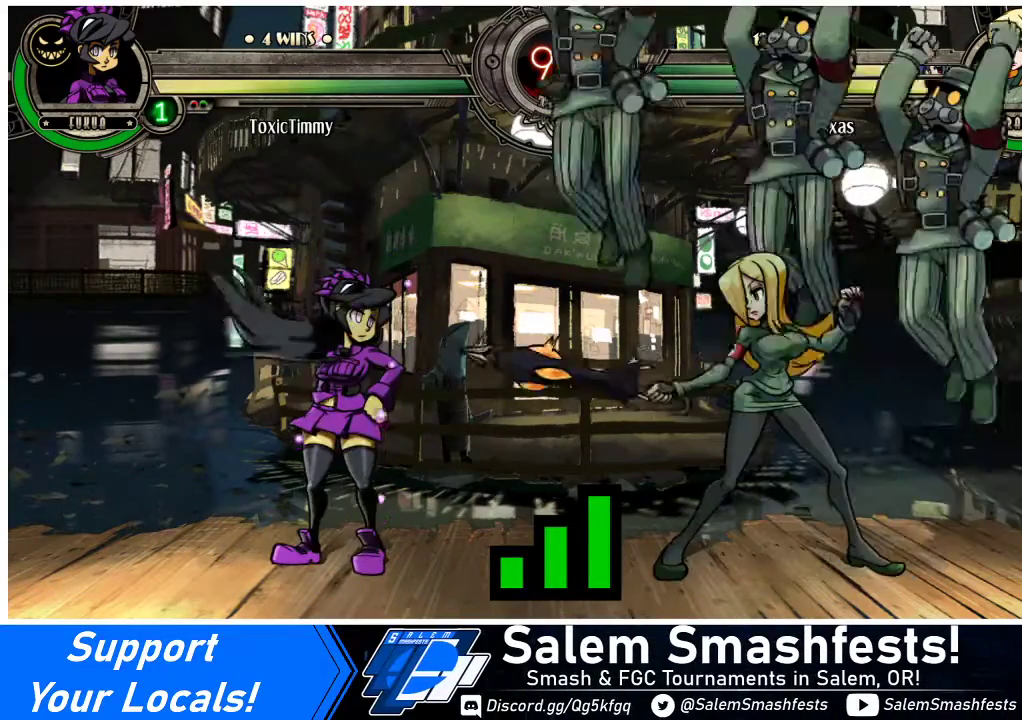
Gameplay with a controller (arcade stick); each line is a JSON object with the inputs held at the frame after it. "events" lists button and stick changes between this image and that frame as [ms after this image, input, new state], when the widget could be followed in between. Not read: L3 R3.
{"buttons": [], "events": [[267, "DPAD_LEFT", "down"], [300, "DPAD_DOWN", "down"], [400, "DPAD_LEFT", "up"], [500, "DPAD_DOWN", "up"]]}
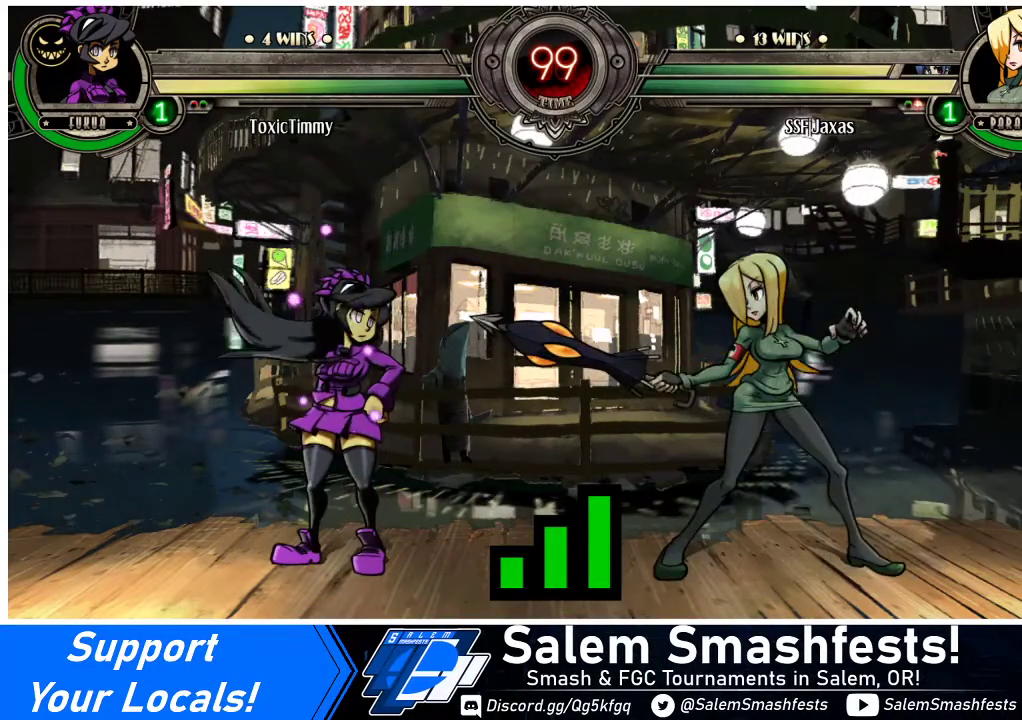
{"buttons": [], "events": [[33, "DPAD_LEFT", "down"], [433, "DPAD_LEFT", "up"]]}
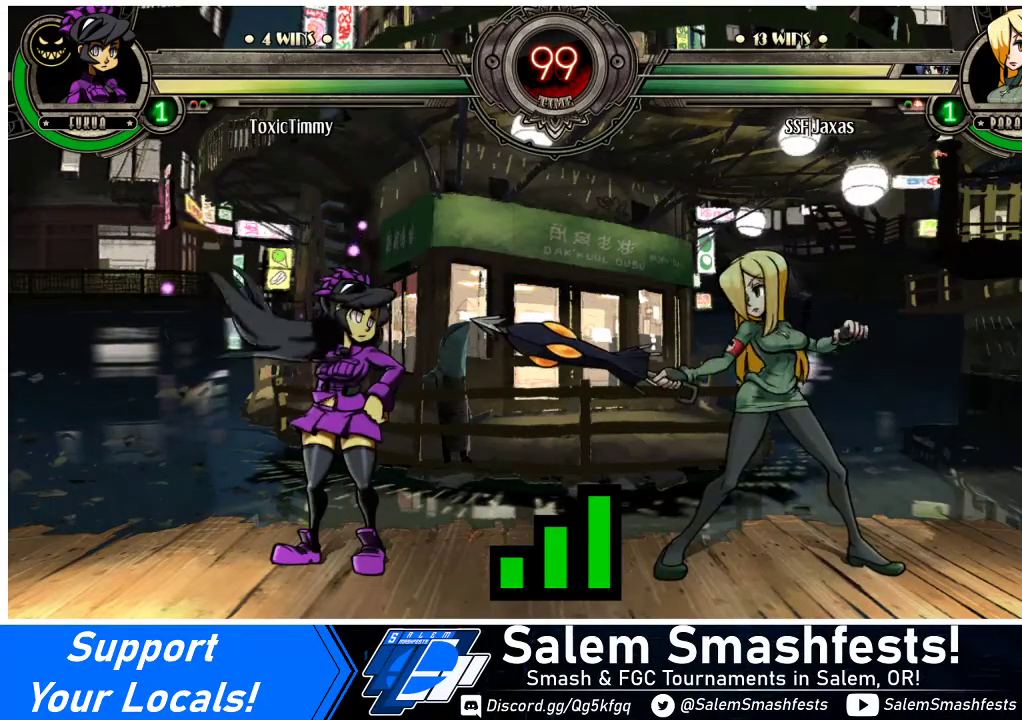
{"buttons": ["DPAD_LEFT"], "events": [[333, "DPAD_LEFT", "down"], [400, "DPAD_DOWN", "down"], [433, "DPAD_DOWN", "up"]]}
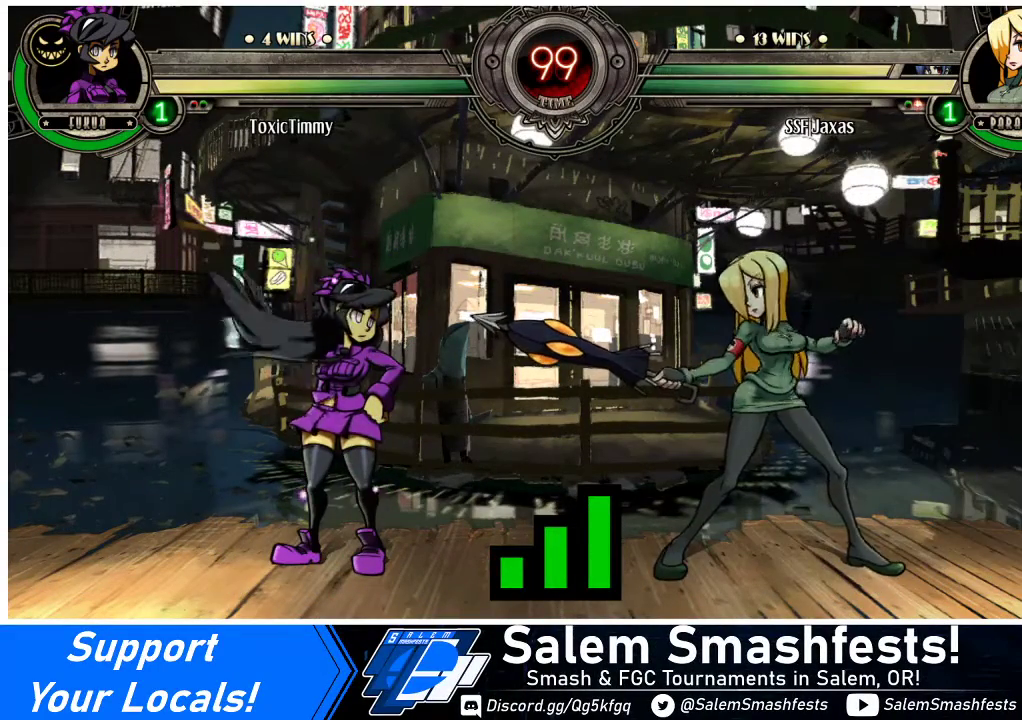
{"buttons": ["DPAD_DOWN", "DPAD_LEFT"], "events": [[467, "DPAD_DOWN", "down"]]}
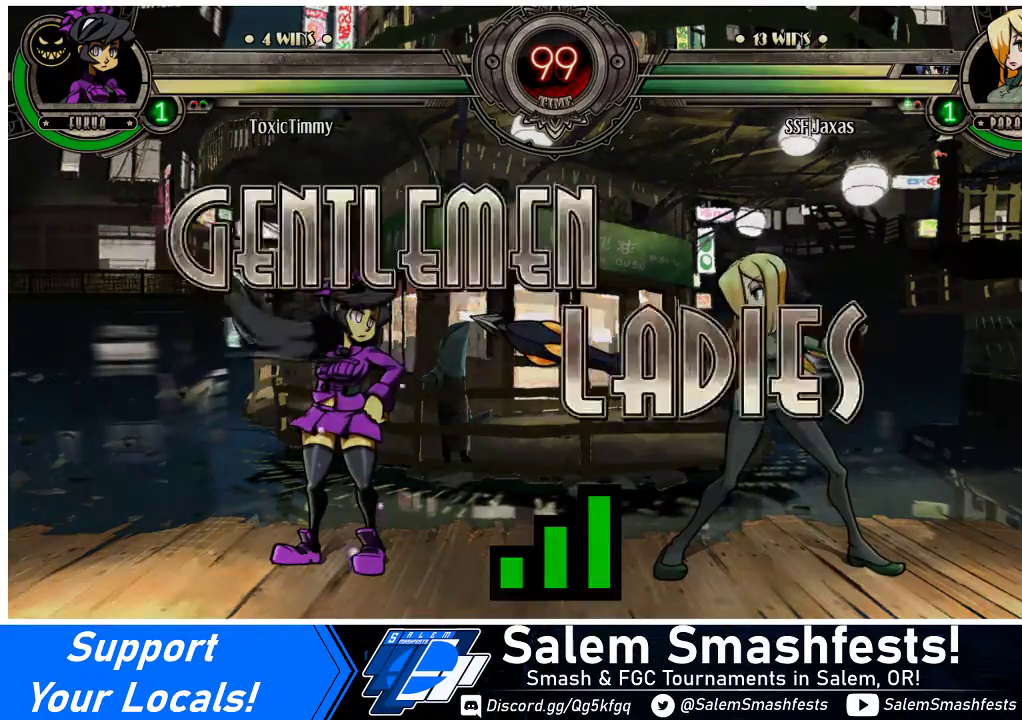
{"buttons": ["DPAD_DOWN", "DPAD_LEFT"], "events": []}
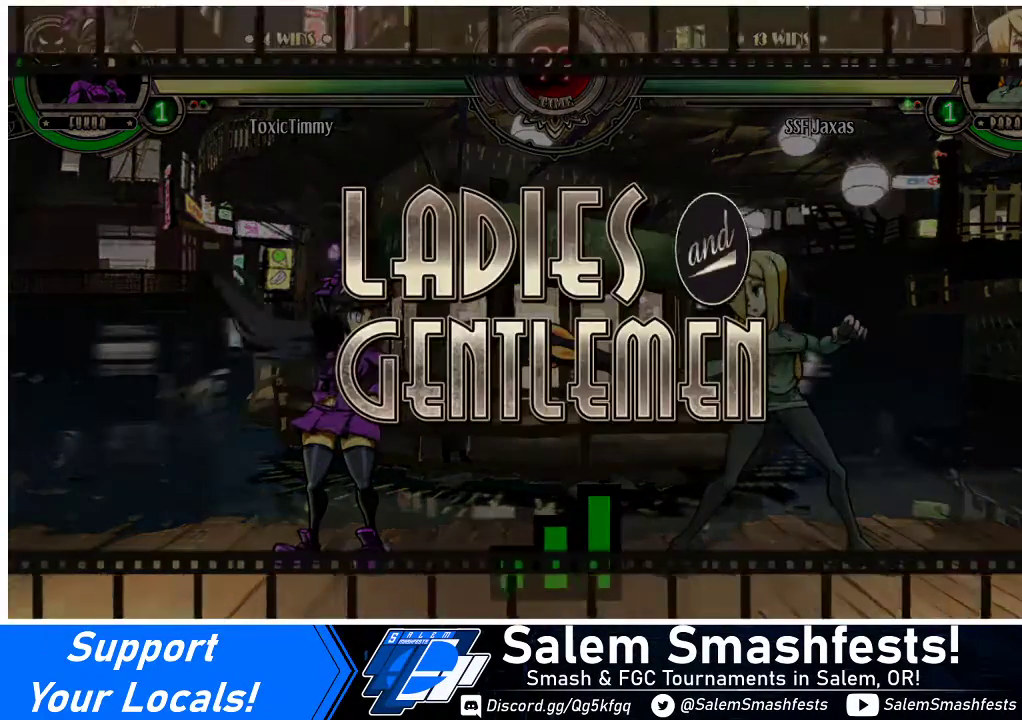
{"buttons": ["DPAD_RIGHT"], "events": [[133, "DPAD_DOWN", "up"], [333, "DPAD_LEFT", "up"], [400, "DPAD_RIGHT", "down"]]}
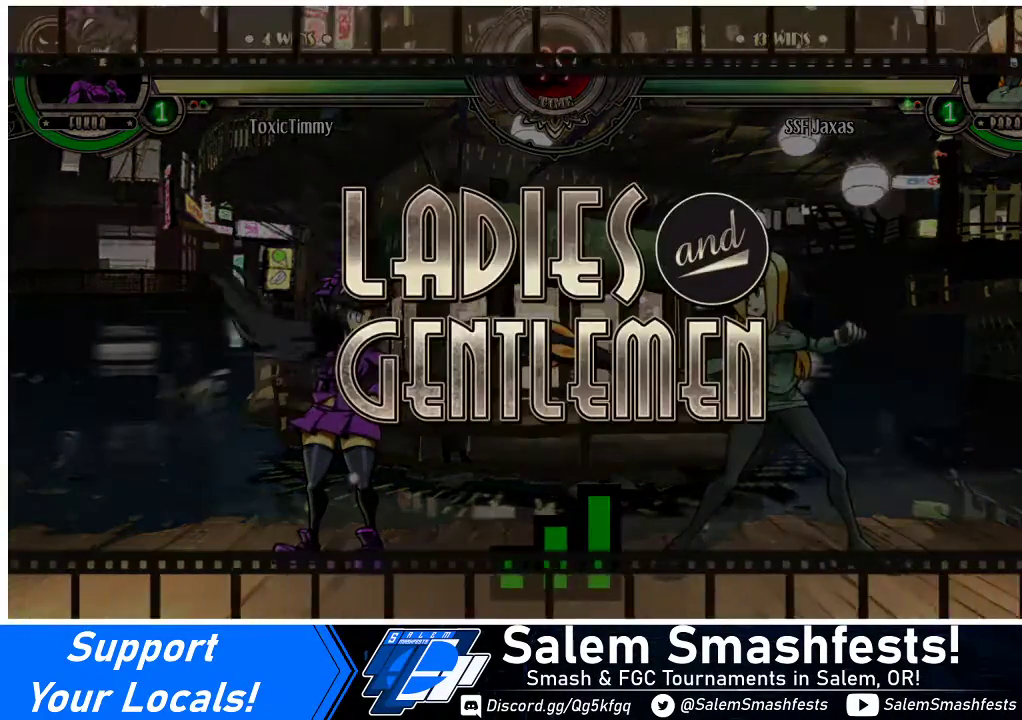
{"buttons": ["DPAD_DOWN", "DPAD_RIGHT"], "events": [[100, "DPAD_DOWN", "down"]]}
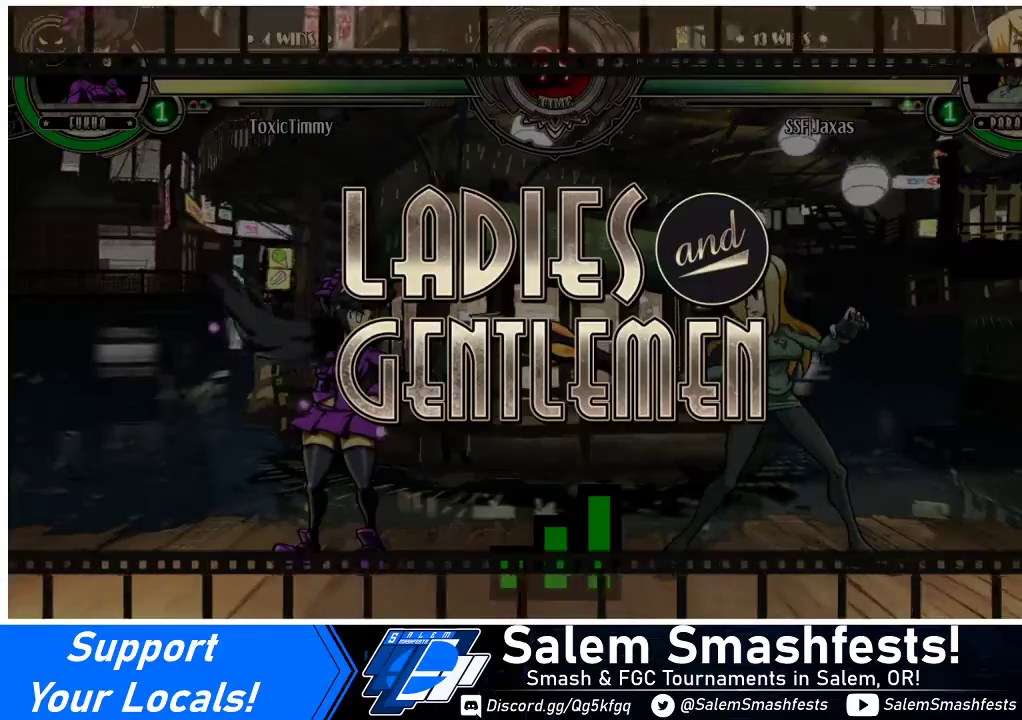
{"buttons": ["DPAD_DOWN", "DPAD_RIGHT"], "events": []}
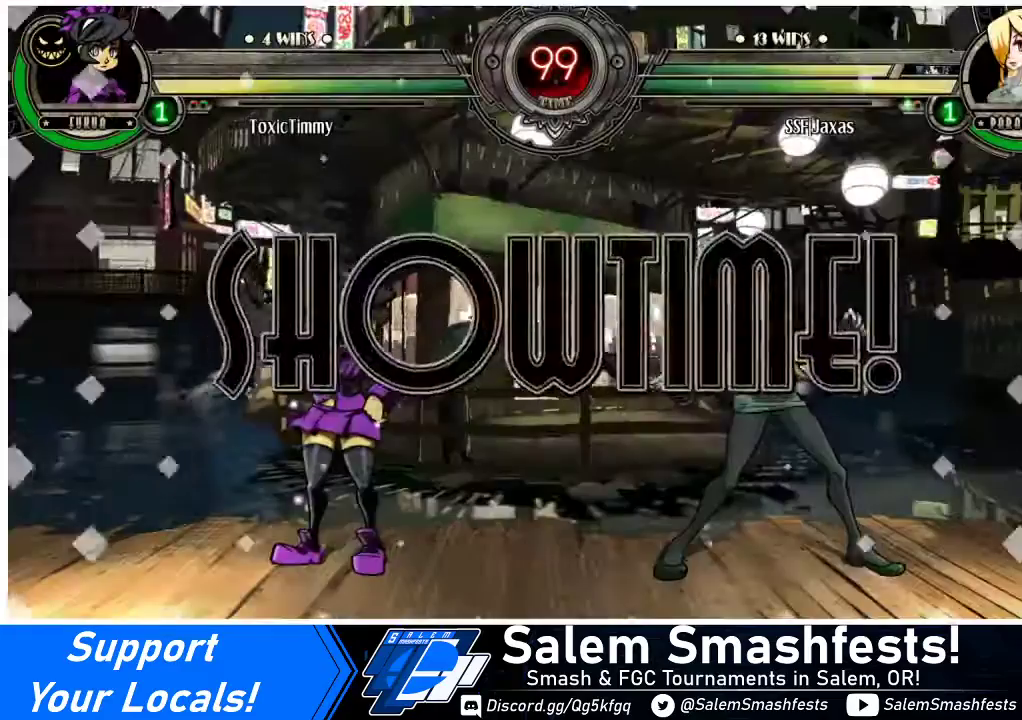
{"buttons": ["DPAD_DOWN", "DPAD_RIGHT"], "events": []}
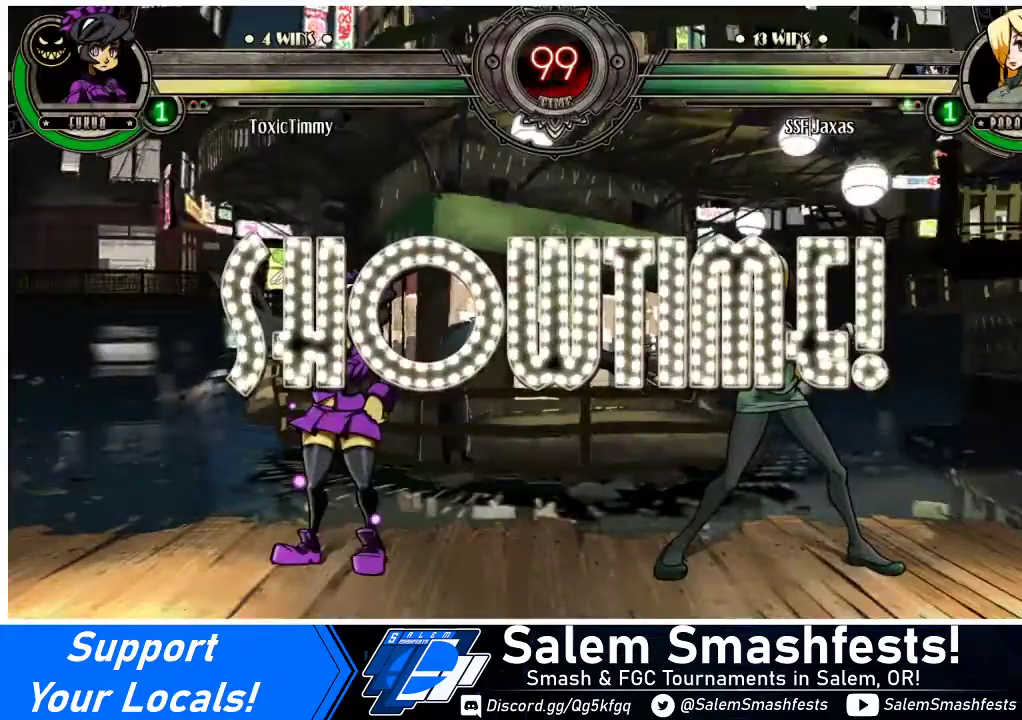
{"buttons": [], "events": [[467, "DPAD_DOWN", "up"], [467, "DPAD_RIGHT", "up"]]}
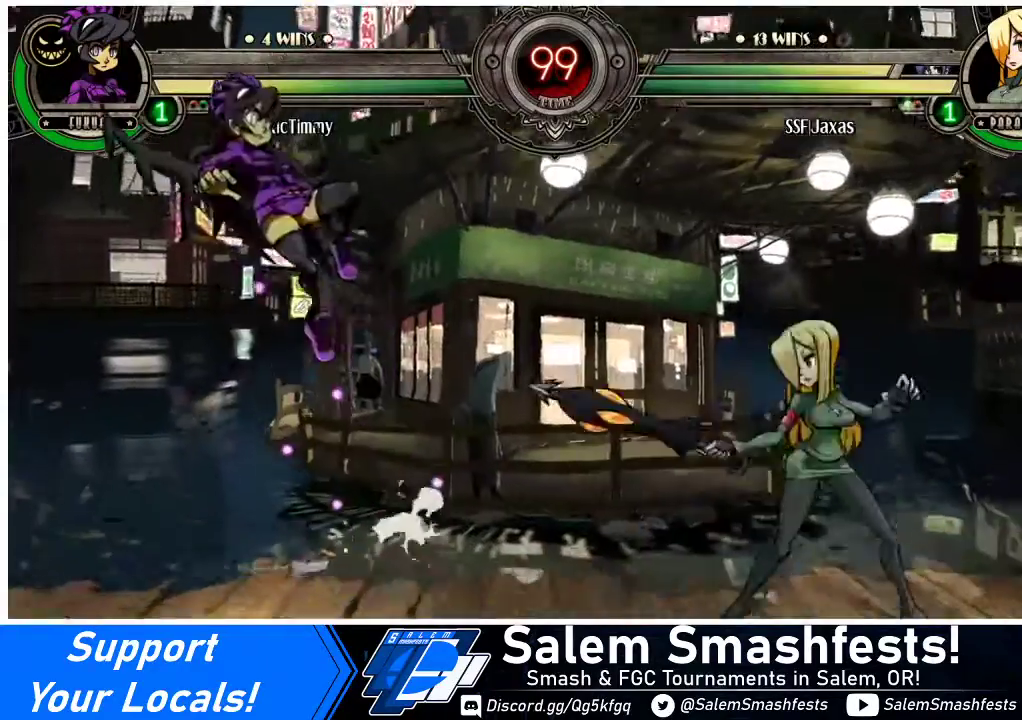
{"buttons": ["DPAD_LEFT"], "events": [[33, "DPAD_LEFT", "down"], [67, "SQUARE", "down"], [133, "DPAD_LEFT", "up"], [133, "SQUARE", "up"], [200, "DPAD_RIGHT", "down"], [300, "DPAD_RIGHT", "up"], [333, "DPAD_LEFT", "down"]]}
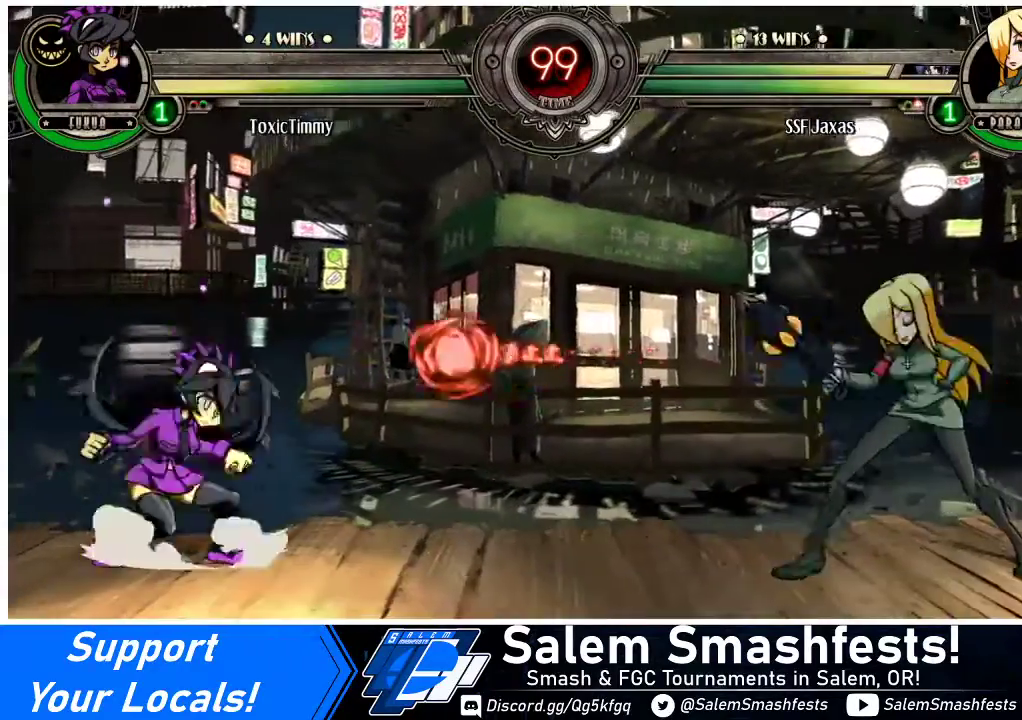
{"buttons": ["DPAD_LEFT"], "events": [[33, "DPAD_LEFT", "up"], [200, "DPAD_LEFT", "down"], [233, "DPAD_LEFT", "up"], [300, "DPAD_LEFT", "down"]]}
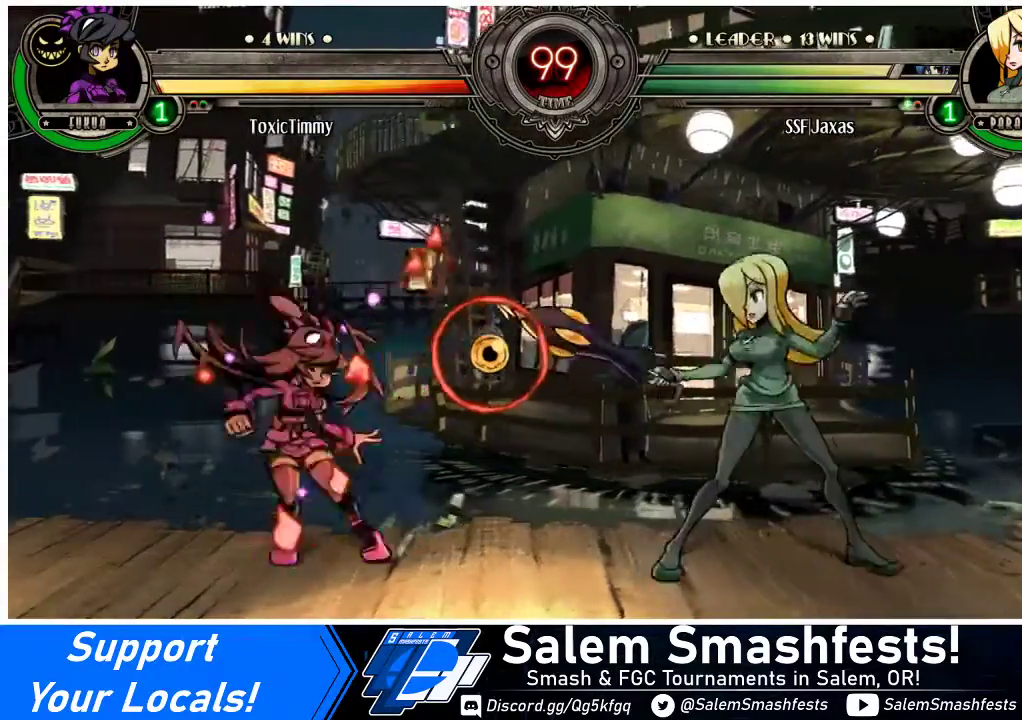
{"buttons": ["DPAD_LEFT"], "events": [[133, "DPAD_LEFT", "up"], [133, "DPAD_RIGHT", "down"], [433, "DPAD_RIGHT", "up"], [500, "DPAD_LEFT", "down"]]}
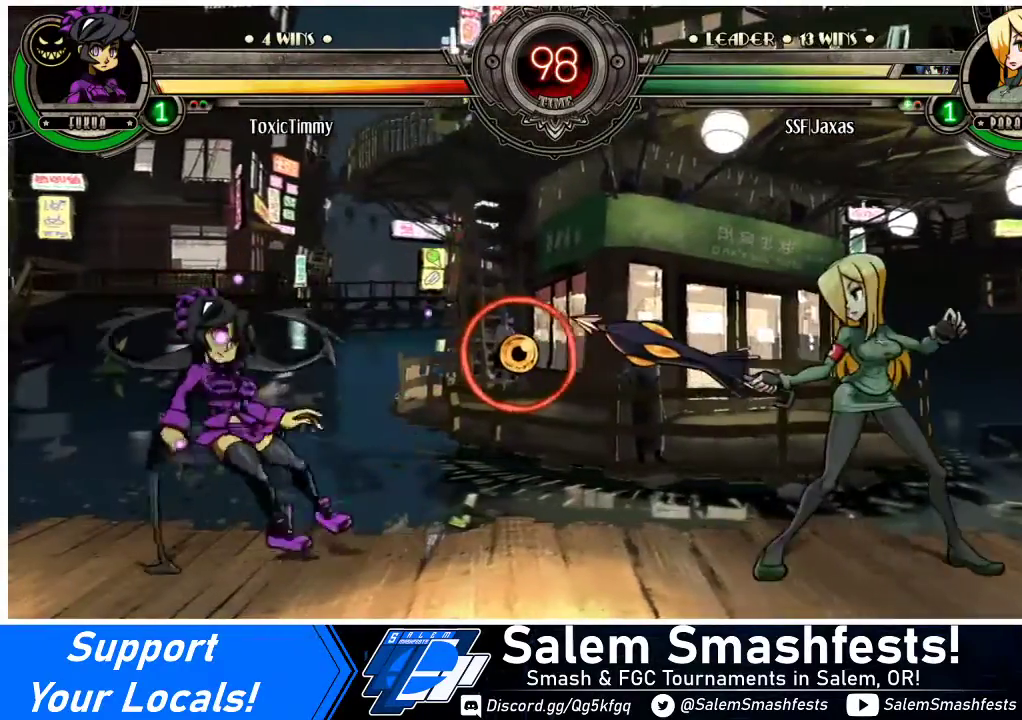
{"buttons": ["DPAD_RIGHT"], "events": [[267, "DPAD_LEFT", "up"], [300, "DPAD_RIGHT", "down"]]}
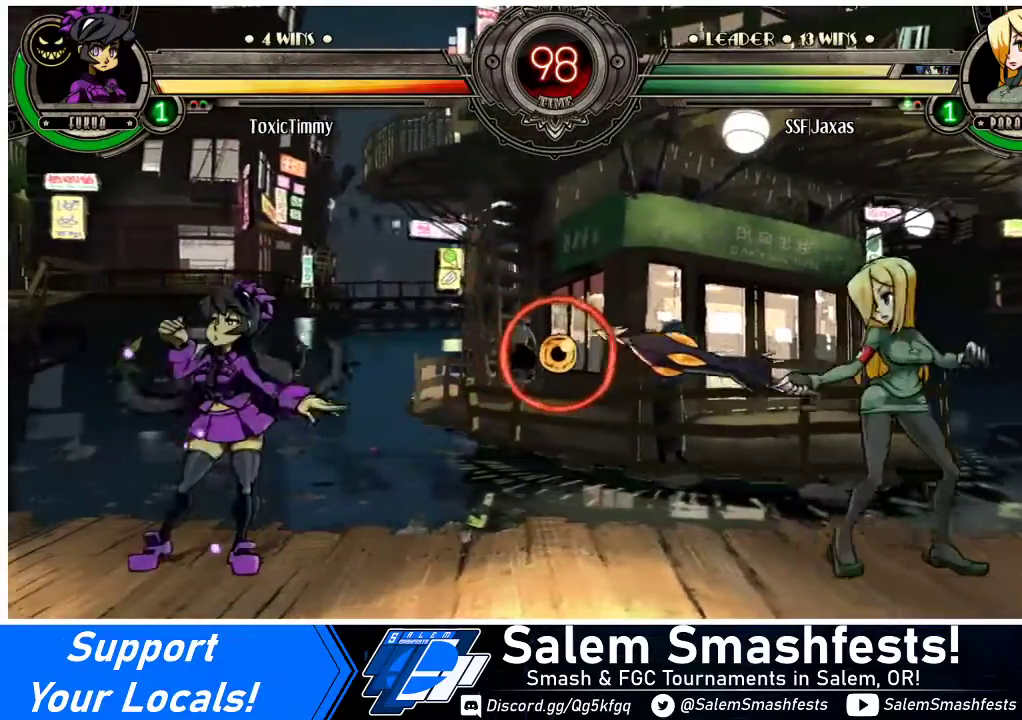
{"buttons": ["DPAD_RIGHT"], "events": [[100, "DPAD_RIGHT", "up"], [133, "DPAD_LEFT", "down"], [167, "R1", "down"], [200, "R1", "up"], [267, "DPAD_LEFT", "up"], [333, "DPAD_RIGHT", "down"]]}
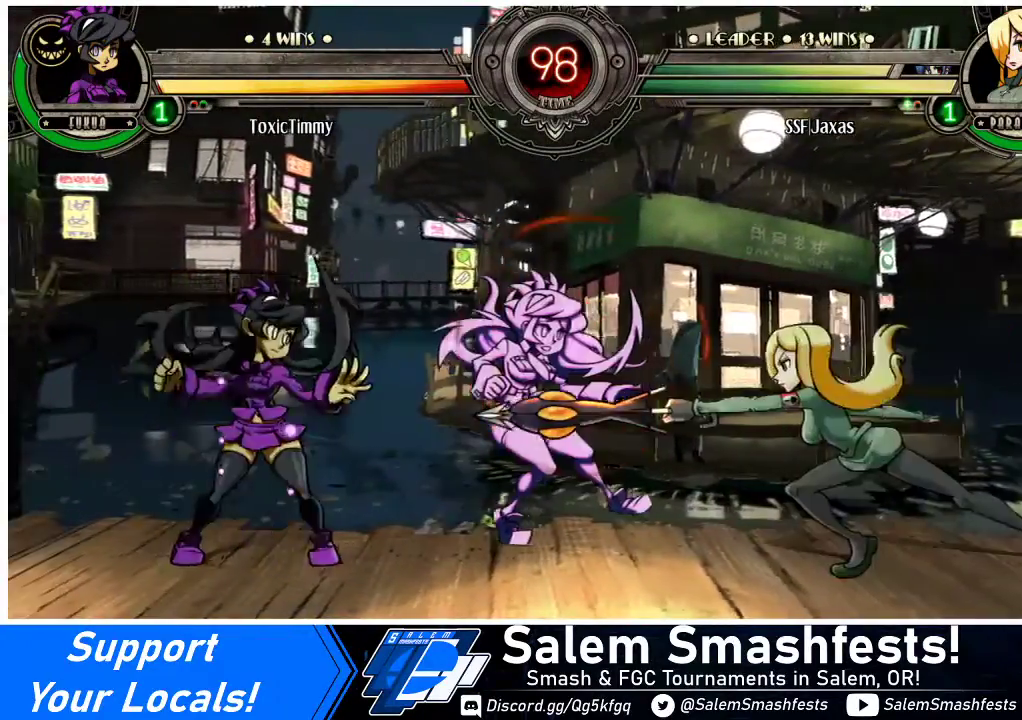
{"buttons": ["DPAD_RIGHT"], "events": []}
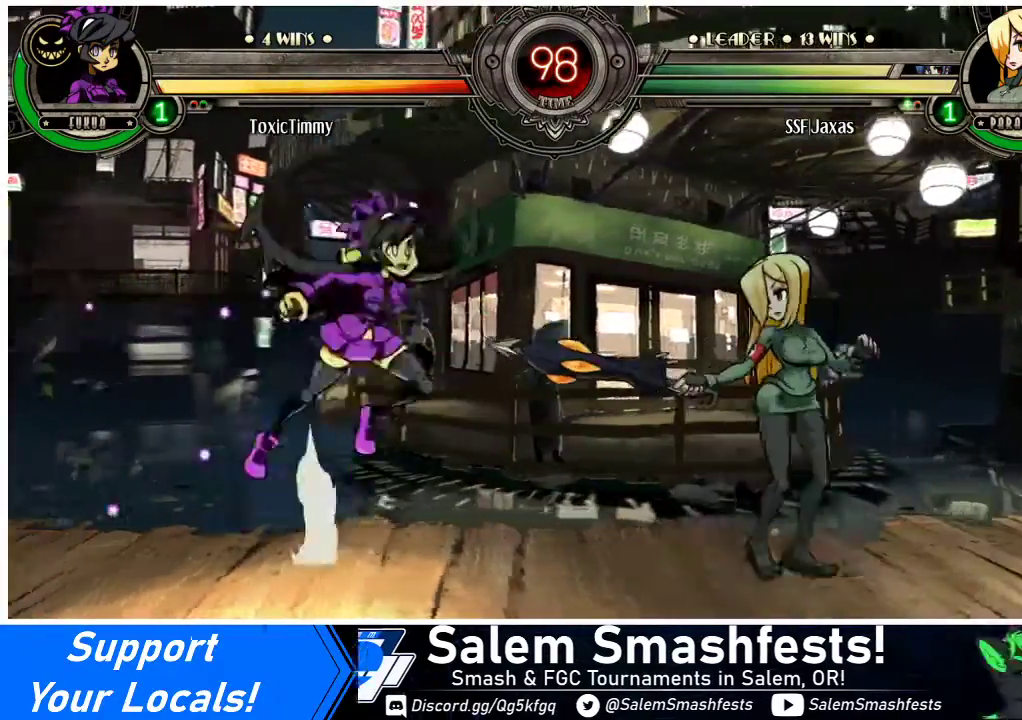
{"buttons": ["DPAD_RIGHT"], "events": [[233, "DPAD_DOWN", "down"], [267, "DPAD_DOWN", "up"], [300, "DPAD_UP", "down"], [400, "DPAD_UP", "up"]]}
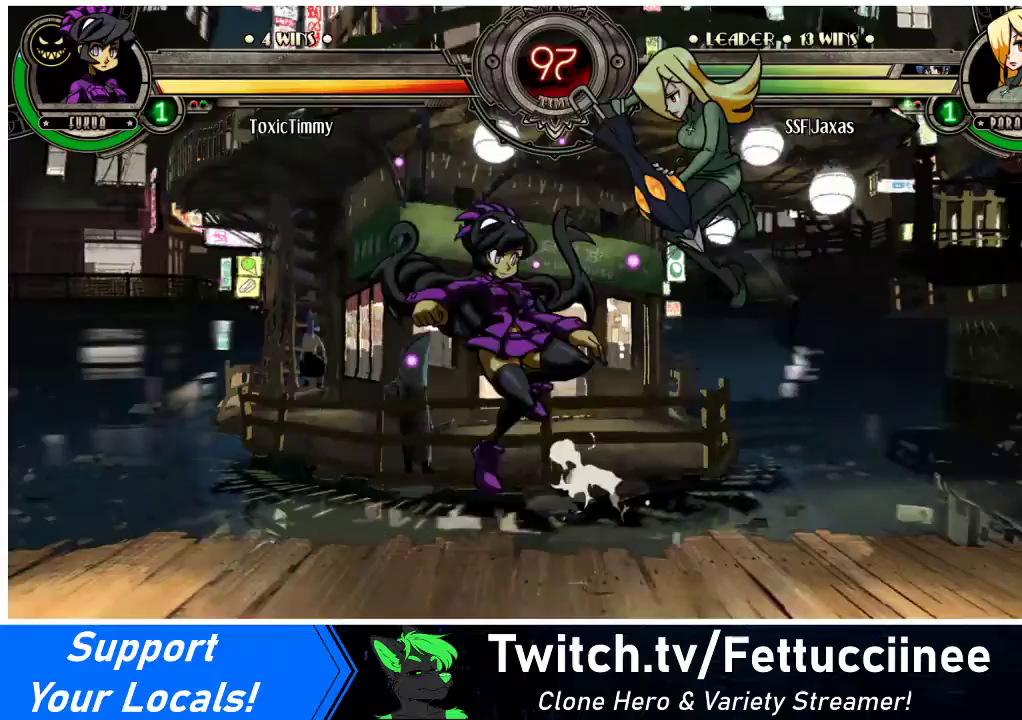
{"buttons": [], "events": [[167, "R1", "down"], [267, "R1", "up"], [300, "DPAD_RIGHT", "up"]]}
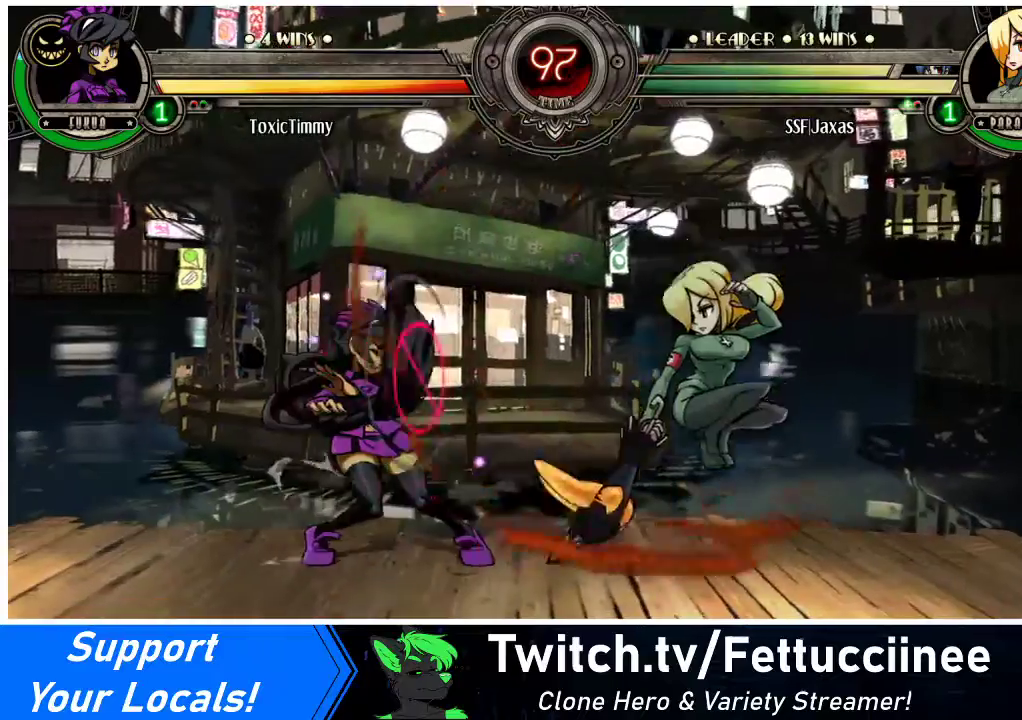
{"buttons": ["CIRCLE", "DPAD_DOWN"], "events": [[33, "DPAD_LEFT", "down"], [67, "DPAD_LEFT", "up"], [133, "DPAD_LEFT", "down"], [233, "DPAD_DOWN", "down"], [267, "CROSS", "down"], [300, "DPAD_LEFT", "up"], [333, "CROSS", "up"], [400, "CIRCLE", "down"]]}
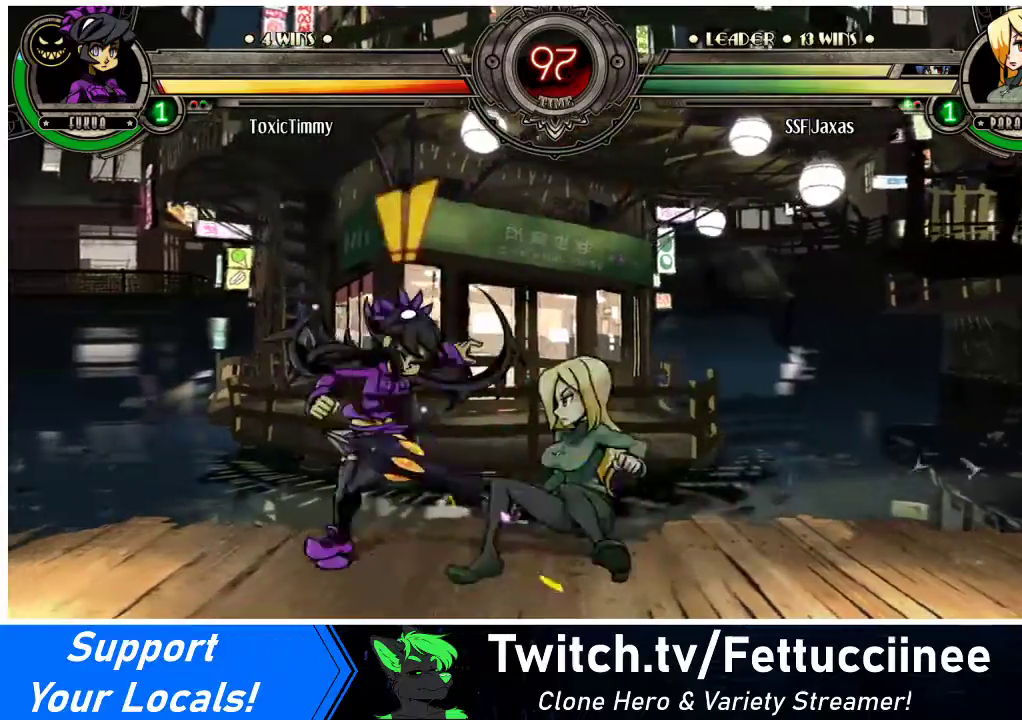
{"buttons": ["DPAD_RIGHT"], "events": [[33, "CIRCLE", "up"], [67, "DPAD_RIGHT", "down"], [100, "DPAD_DOWN", "up"], [267, "R1", "down"], [400, "R1", "up"]]}
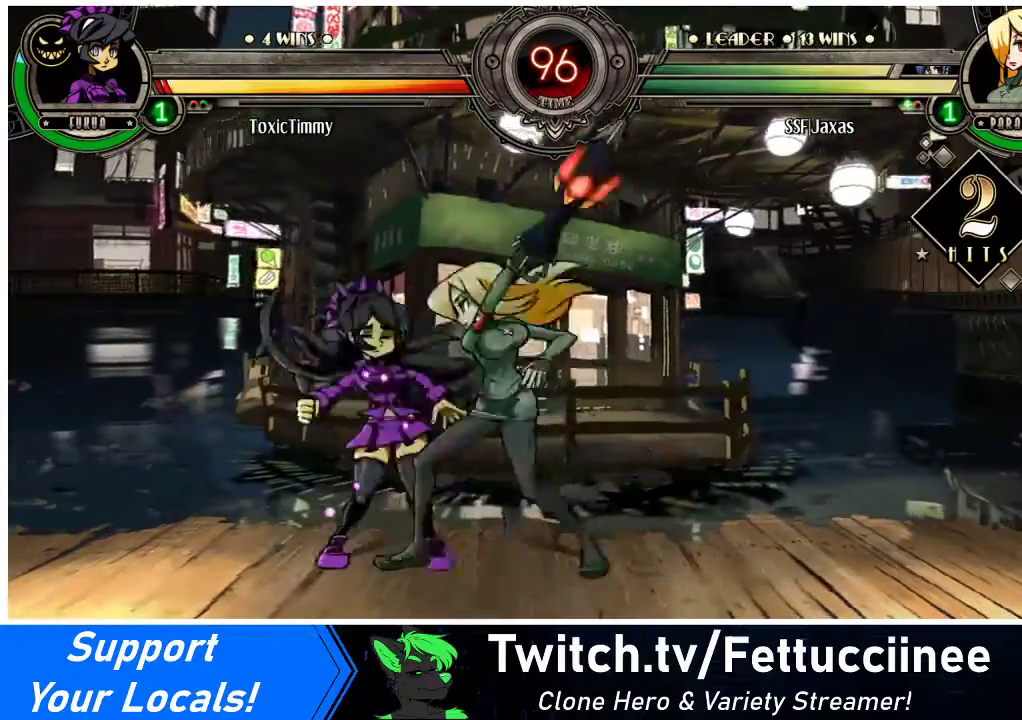
{"buttons": ["SQUARE", "DPAD_LEFT"], "events": [[133, "R1", "down"], [300, "R1", "up"], [367, "DPAD_RIGHT", "up"], [433, "DPAD_LEFT", "down"], [500, "SQUARE", "down"]]}
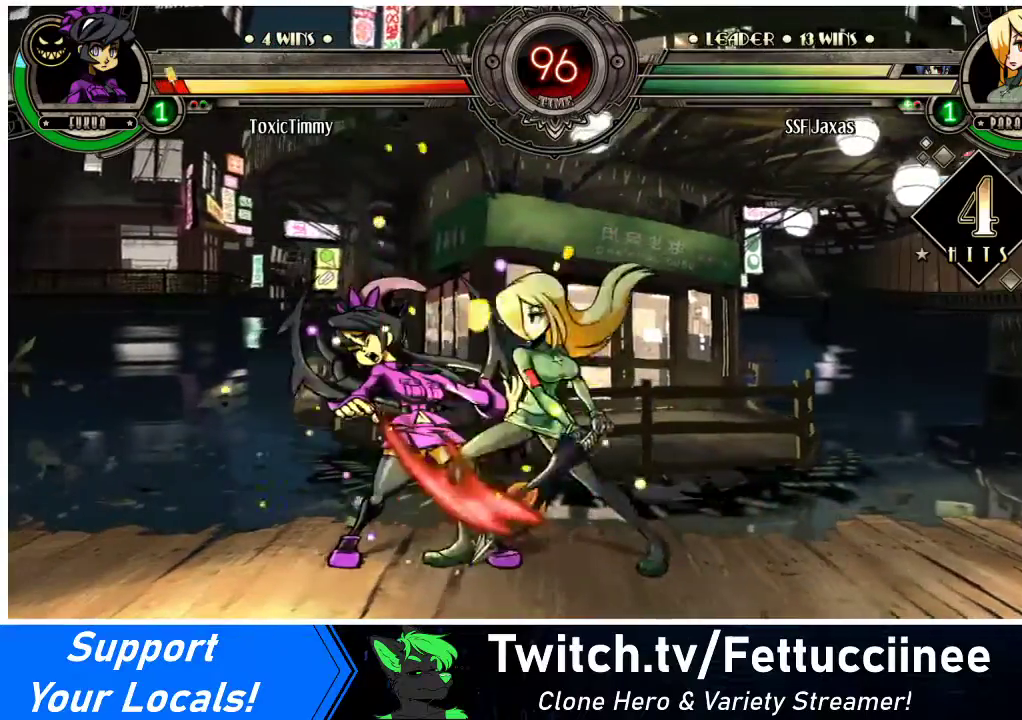
{"buttons": ["DPAD_RIGHT"], "events": [[167, "SQUARE", "up"], [200, "DPAD_LEFT", "up"], [233, "DPAD_RIGHT", "down"]]}
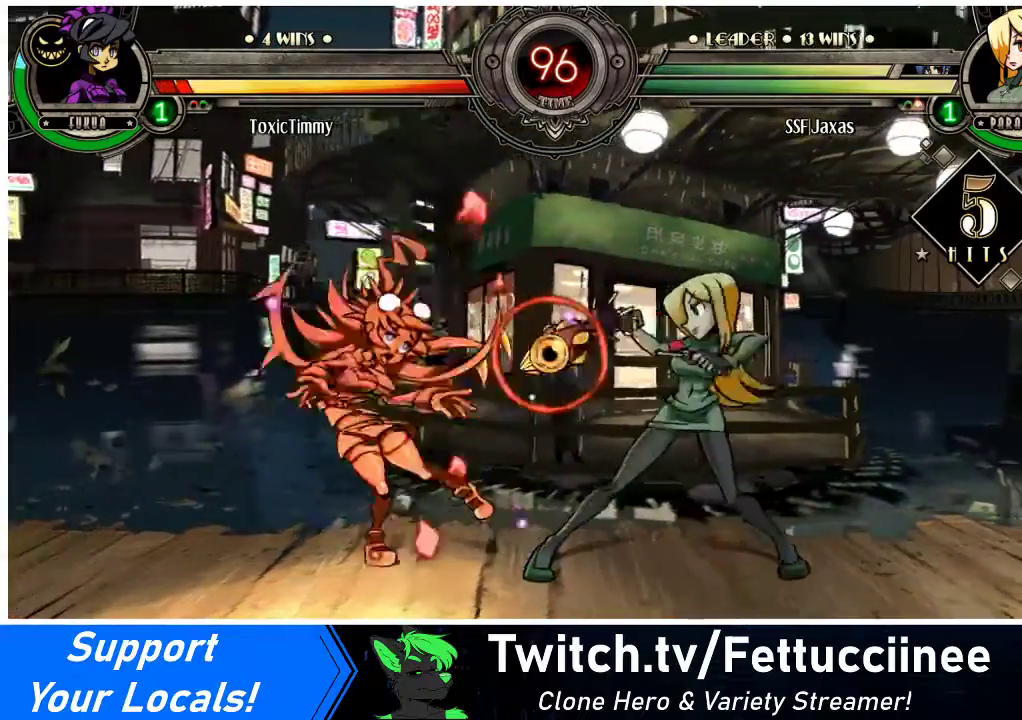
{"buttons": ["DPAD_RIGHT"], "events": [[133, "TRIANGLE", "down"], [267, "TRIANGLE", "up"], [333, "R2", "down"], [500, "R2", "up"]]}
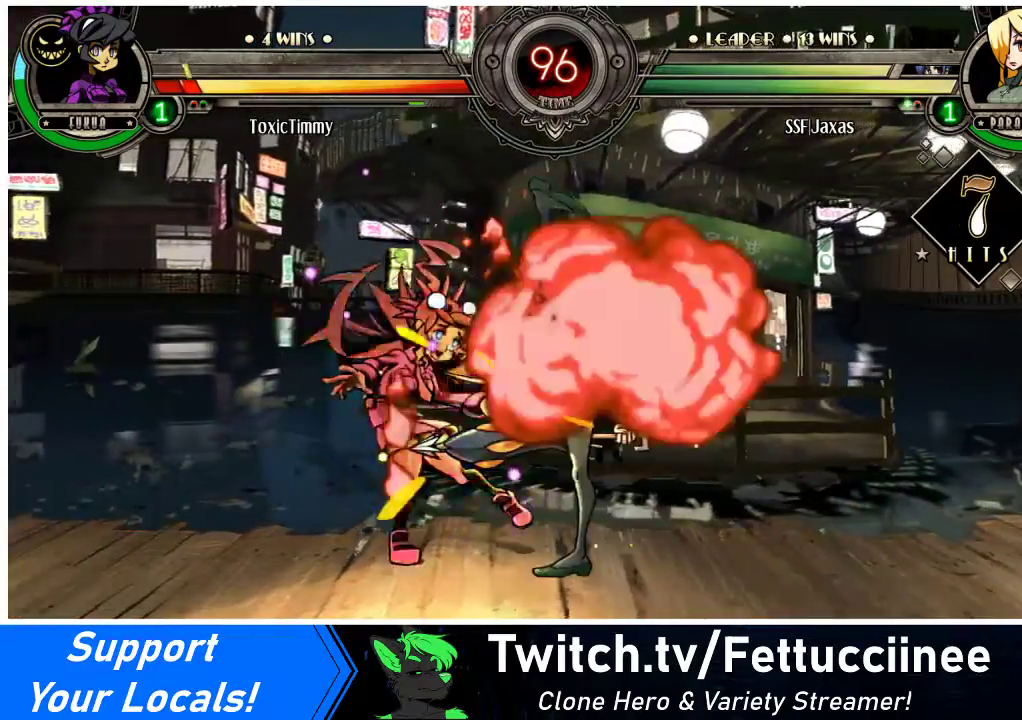
{"buttons": [], "events": [[200, "DPAD_RIGHT", "up"], [267, "DPAD_LEFT", "down"], [300, "CROSS", "down"], [433, "CROSS", "up"], [467, "DPAD_LEFT", "up"]]}
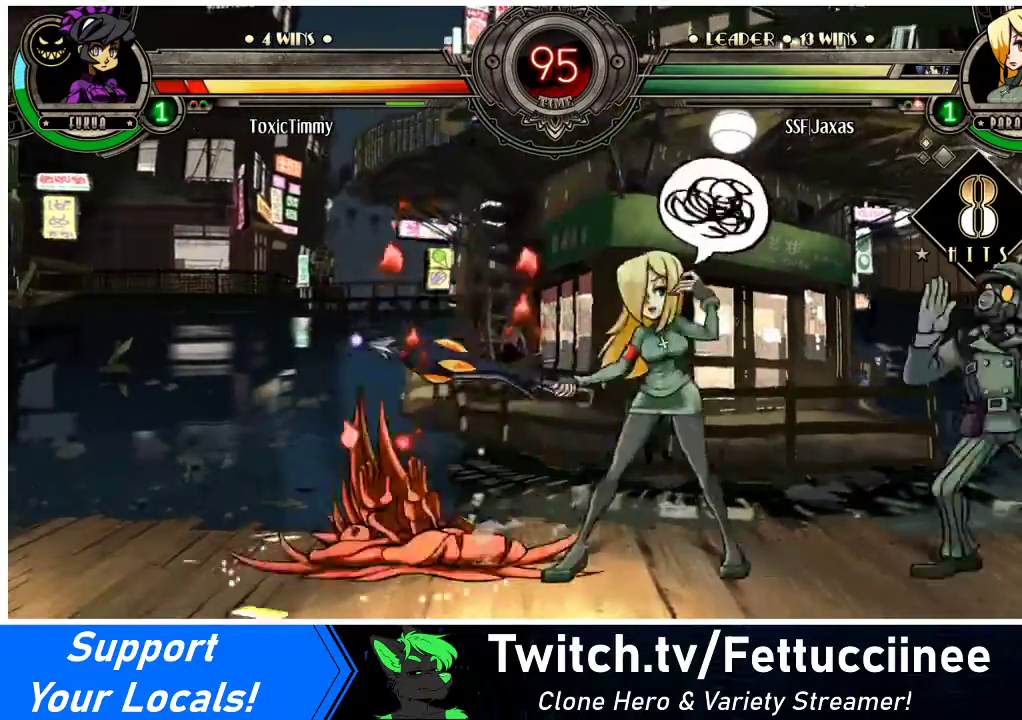
{"buttons": ["DPAD_DOWN"], "events": [[133, "DPAD_LEFT", "down"], [200, "DPAD_LEFT", "up"], [267, "DPAD_LEFT", "down"], [367, "CIRCLE", "down"], [400, "DPAD_DOWN", "down"], [400, "DPAD_LEFT", "up"], [467, "CIRCLE", "up"]]}
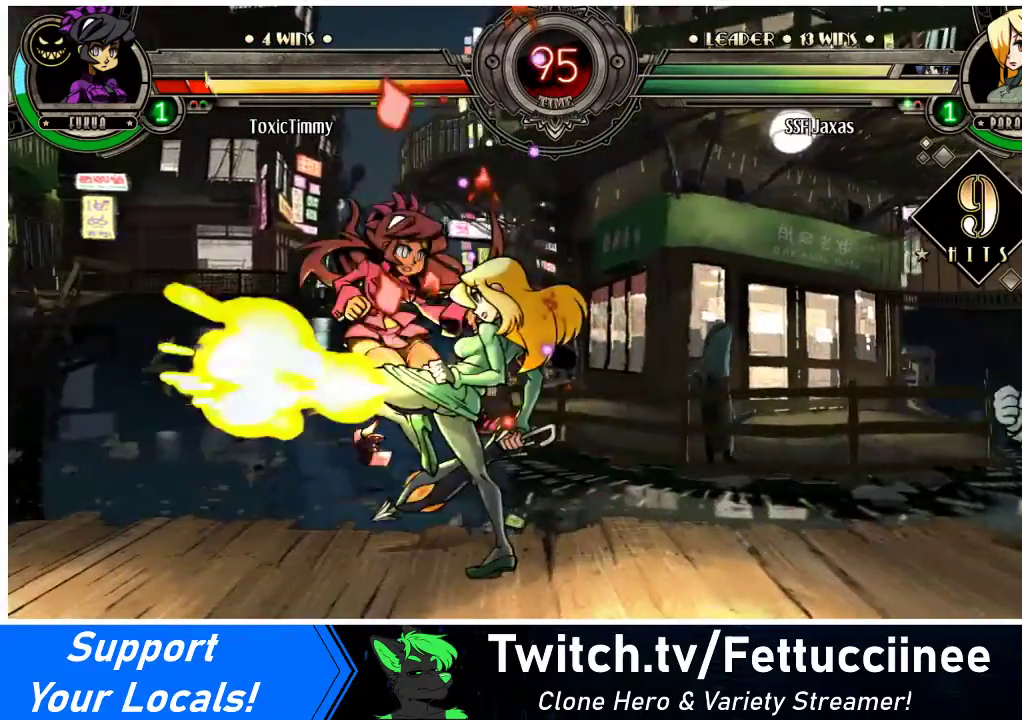
{"buttons": ["DPAD_UP", "DPAD_LEFT"], "events": [[67, "R1", "down"], [200, "DPAD_LEFT", "down"], [233, "R1", "up"], [267, "DPAD_DOWN", "up"], [500, "DPAD_UP", "down"]]}
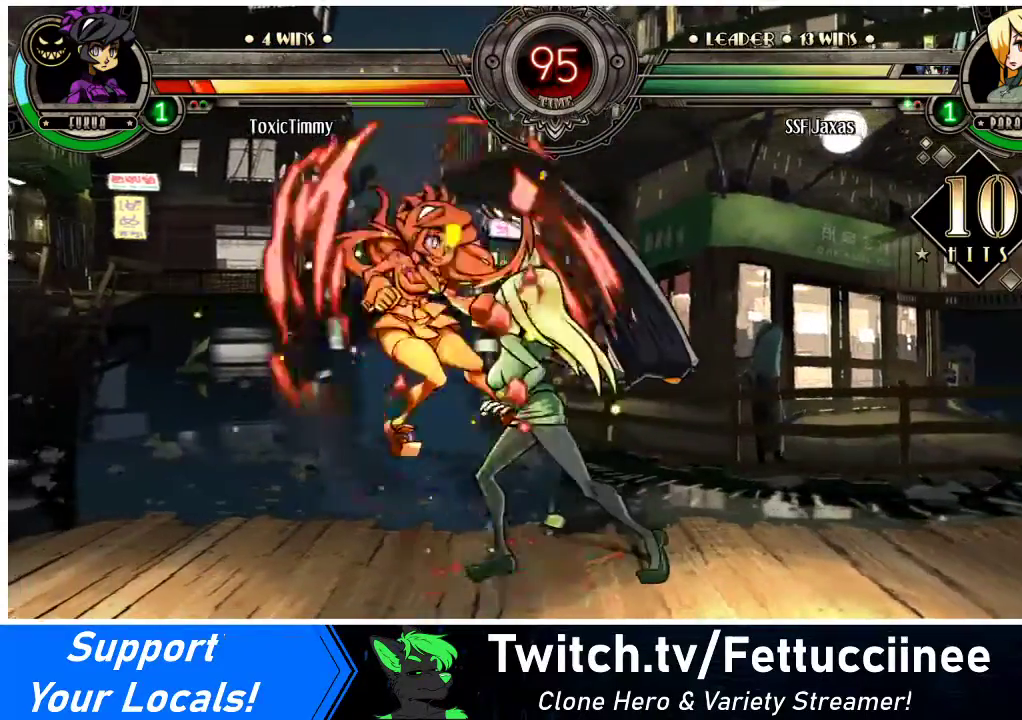
{"buttons": ["DPAD_LEFT"], "events": [[100, "DPAD_UP", "up"], [200, "SQUARE", "down"], [333, "SQUARE", "up"]]}
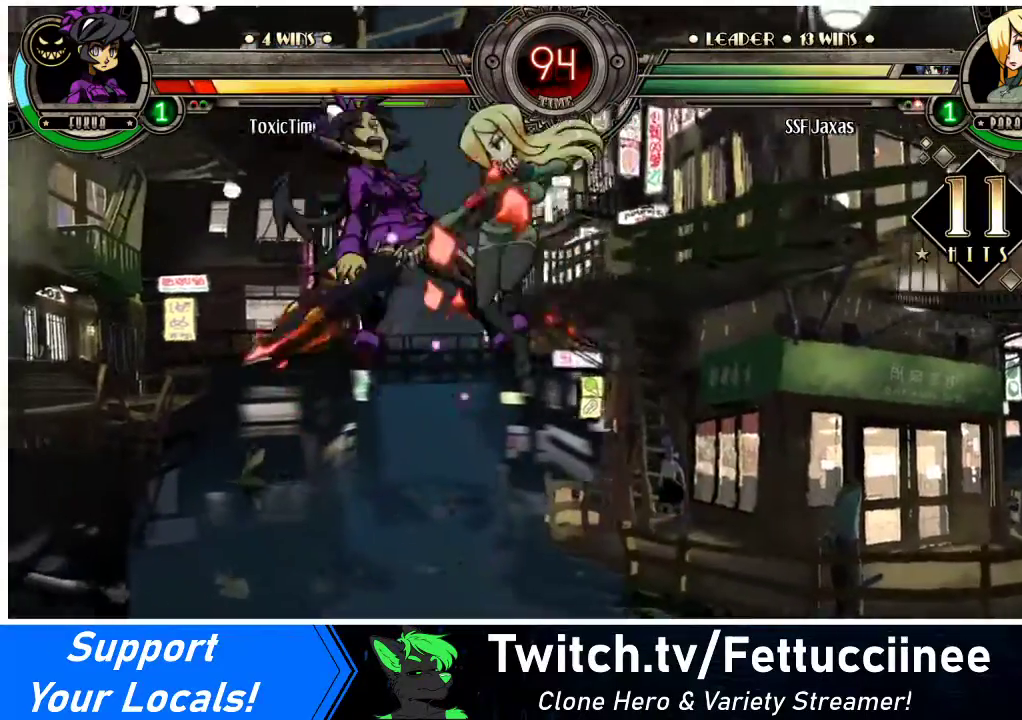
{"buttons": ["DPAD_LEFT"], "events": [[100, "CROSS", "down"], [200, "CROSS", "up"], [300, "TRIANGLE", "down"], [500, "TRIANGLE", "up"]]}